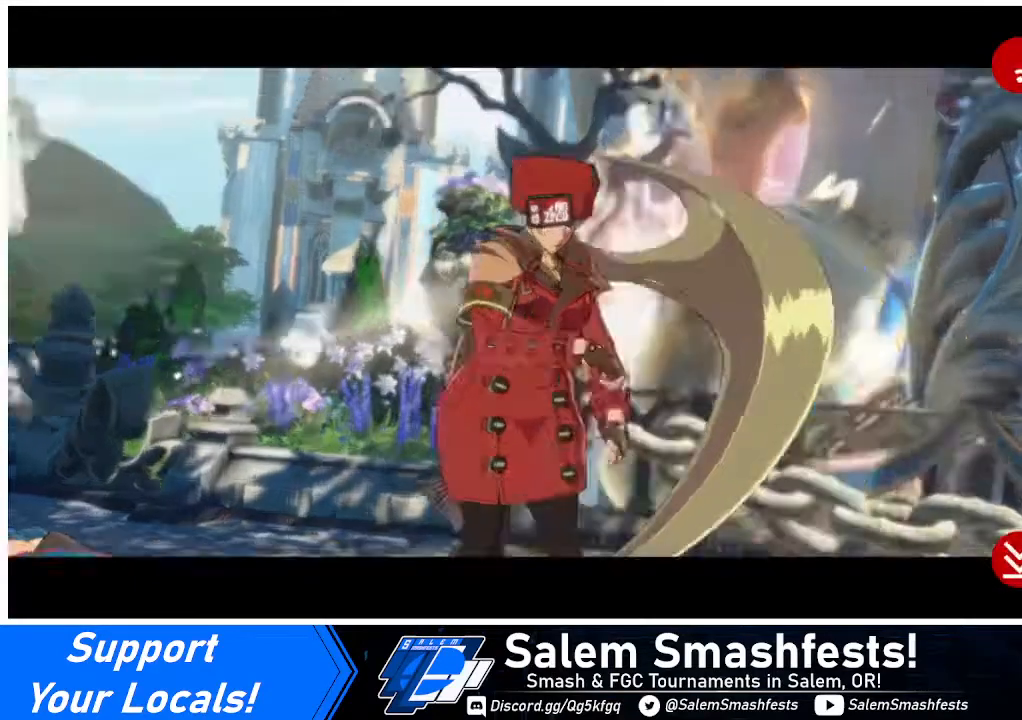
Gameplay with a controller (arcade stick); each line is a JSON object with the inputs held at the frame after it. "events" lists button and stick changes between this image and that frame as [ms after this image, input, new state], when the widget could be followed in between. Not read: L3 R3.
{"buttons": ["CROSS"], "events": [[120, "CROSS", "down"], [240, "CROSS", "up"], [520, "CROSS", "down"]]}
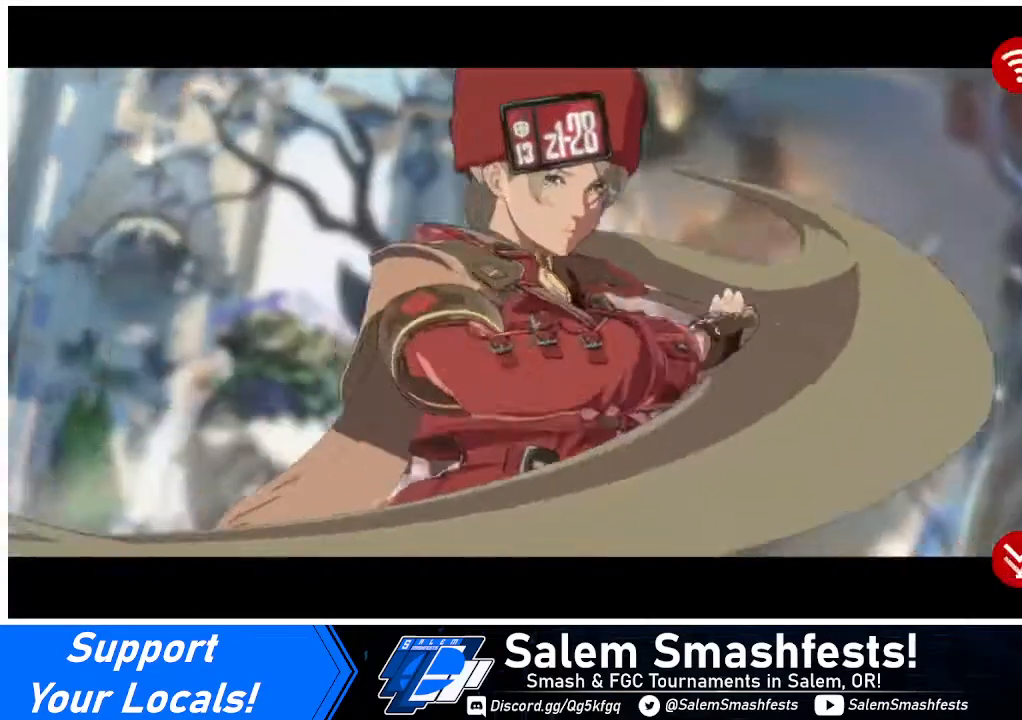
{"buttons": ["CROSS"], "events": [[160, "CROSS", "up"], [320, "CROSS", "down"]]}
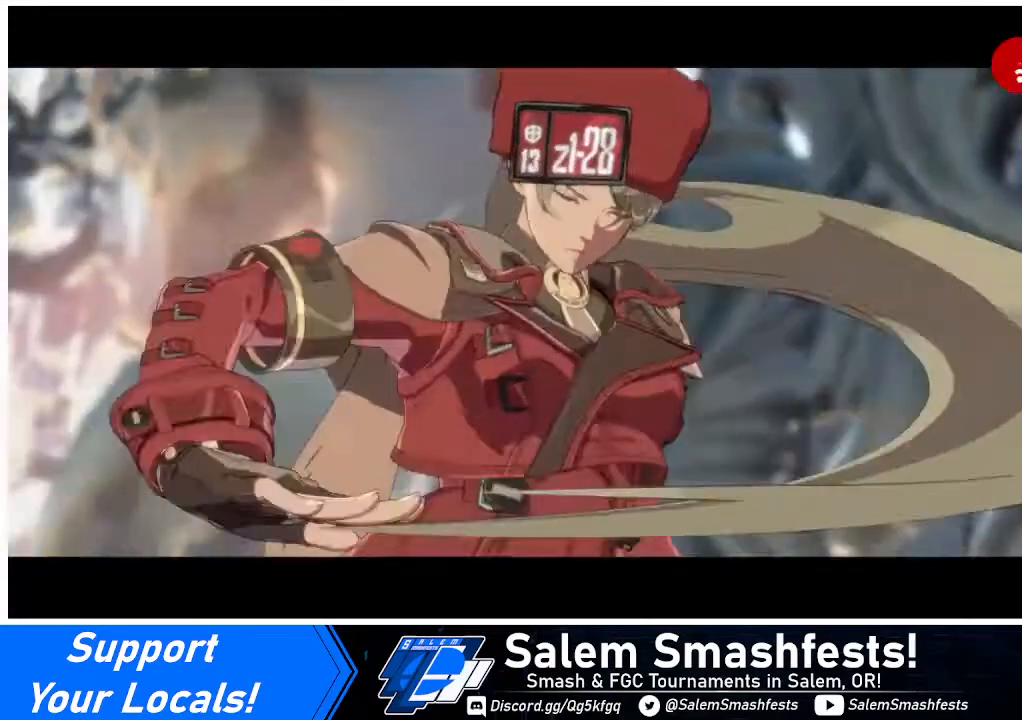
{"buttons": [], "events": [[200, "CROSS", "up"], [320, "CROSS", "down"], [400, "CROSS", "up"]]}
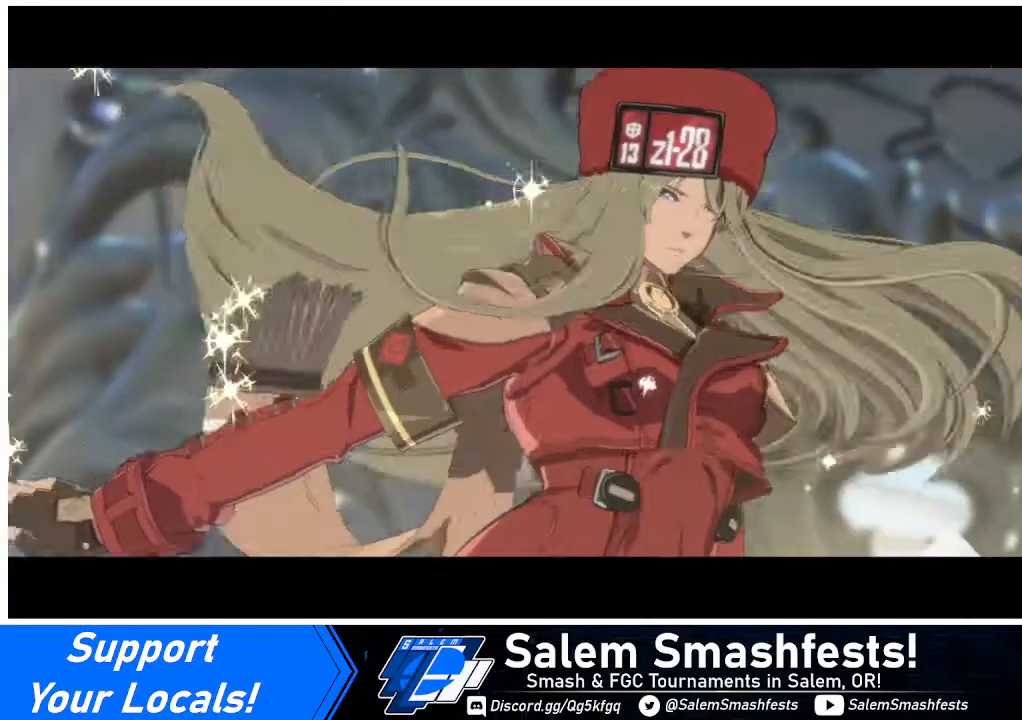
{"buttons": [], "events": [[320, "CROSS", "down"], [400, "CROSS", "up"]]}
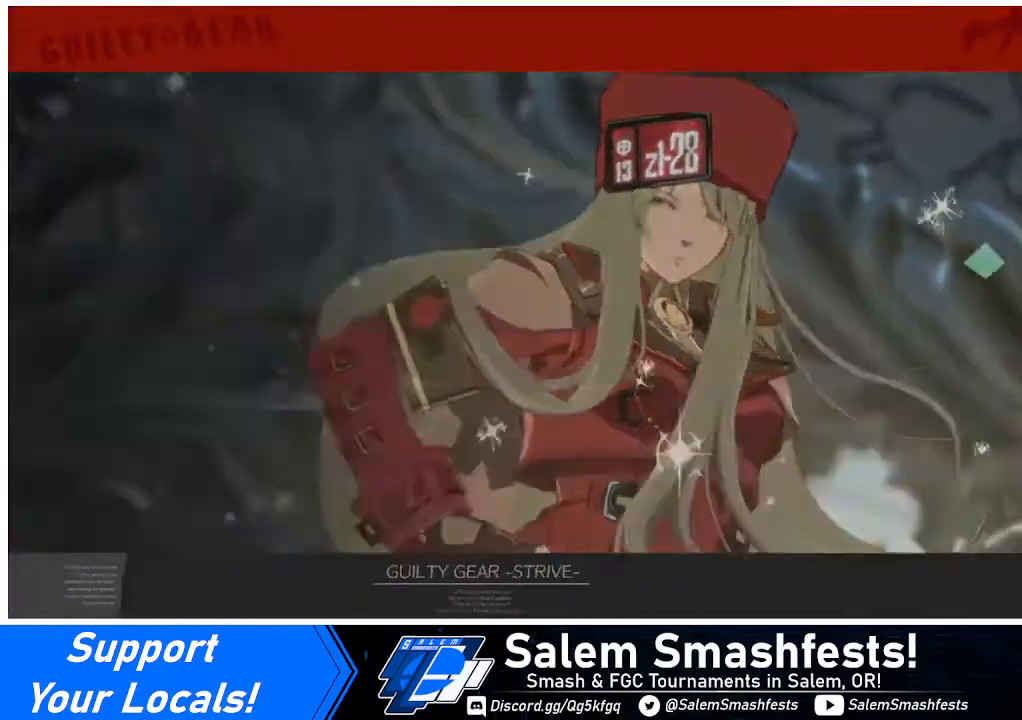
{"buttons": [], "events": [[40, "CROSS", "down"], [200, "CROSS", "up"], [400, "CROSS", "down"], [440, "CROSS", "up"]]}
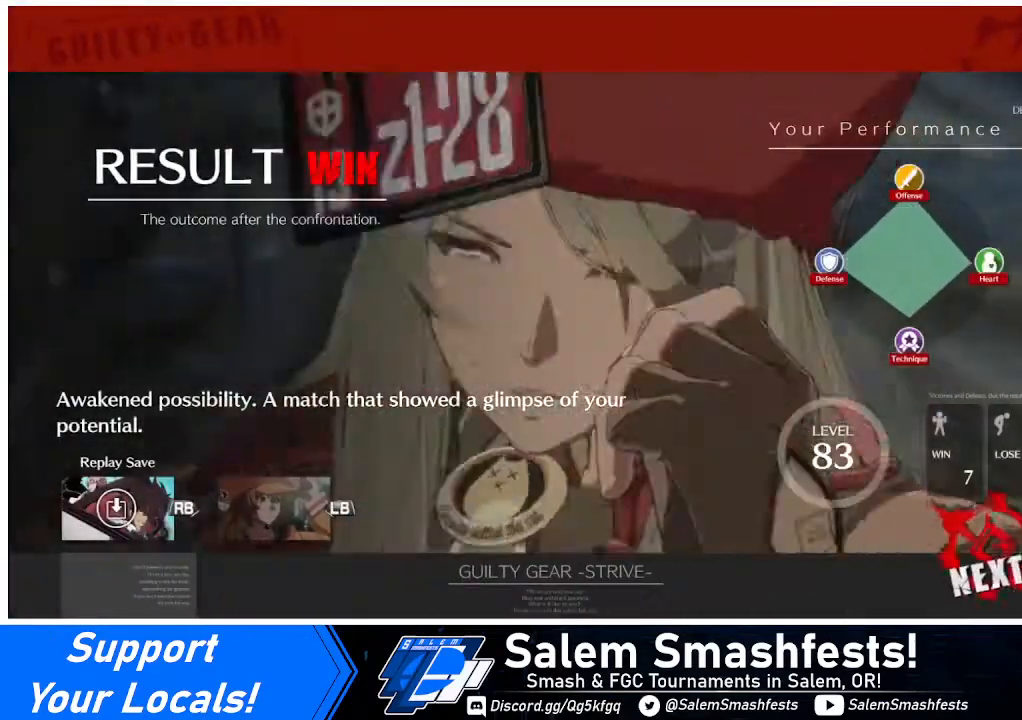
{"buttons": [], "events": [[160, "CROSS", "down"], [320, "CROSS", "up"]]}
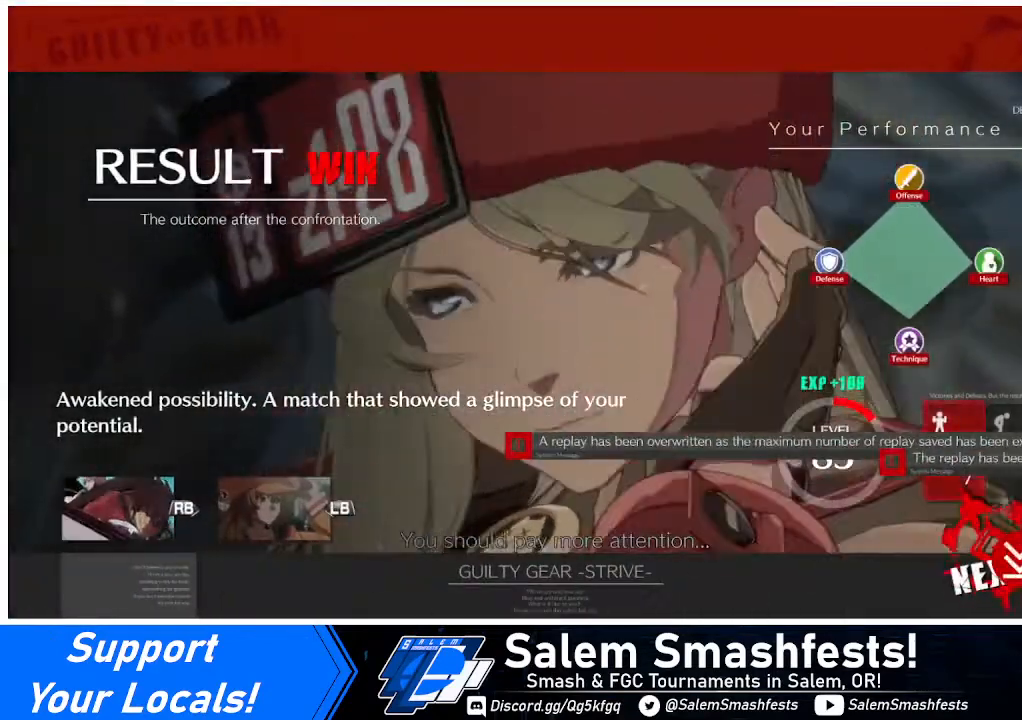
{"buttons": [], "events": [[40, "CROSS", "down"], [120, "CROSS", "up"], [240, "CROSS", "down"], [400, "CROSS", "up"]]}
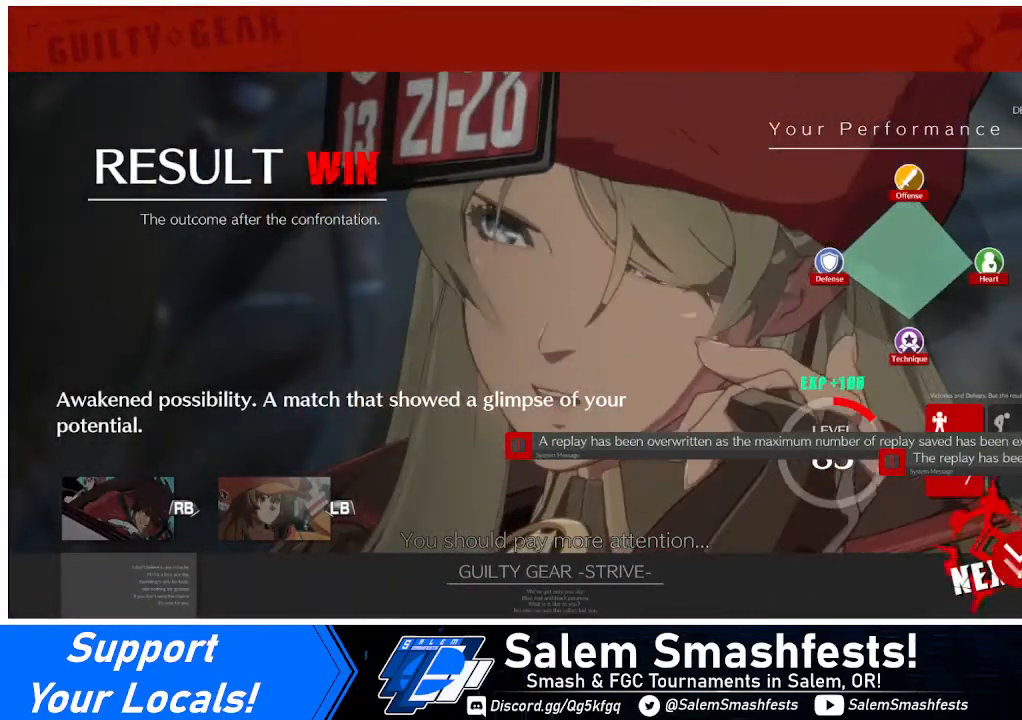
{"buttons": [], "events": [[280, "CROSS", "down"], [480, "CROSS", "up"]]}
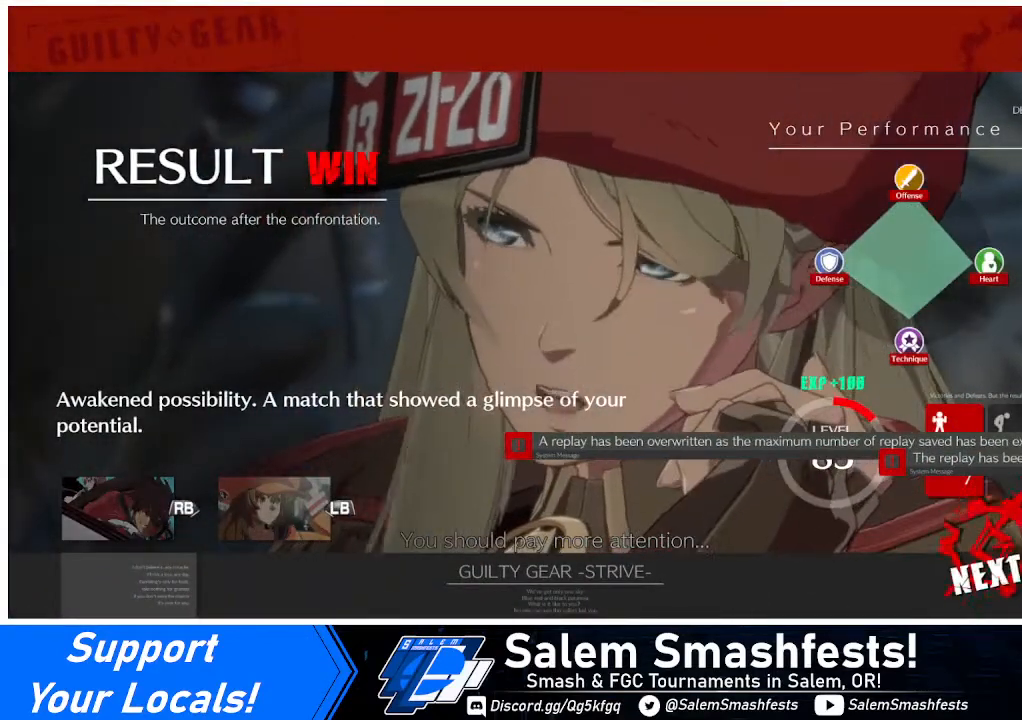
{"buttons": [], "events": [[280, "CROSS", "down"], [400, "CROSS", "up"]]}
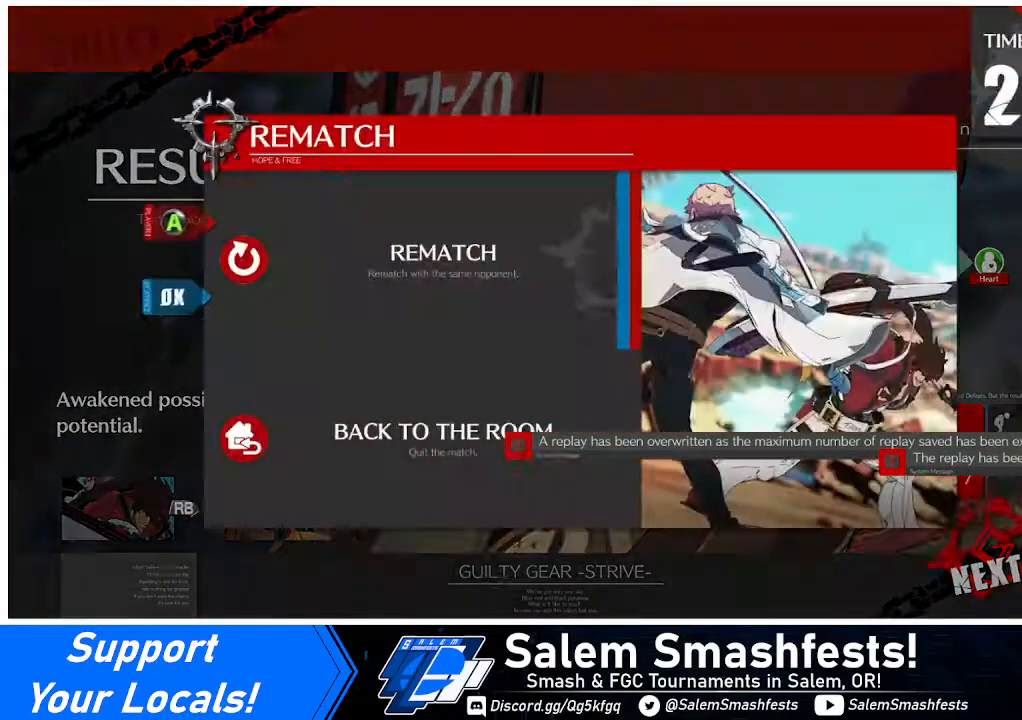
{"buttons": [], "events": []}
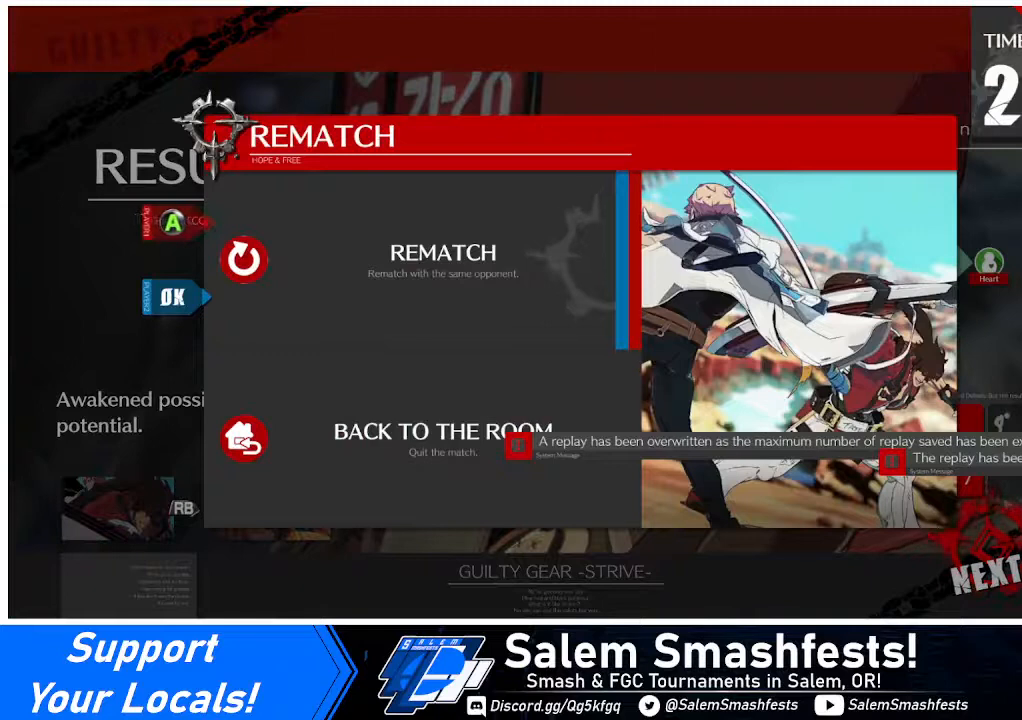
{"buttons": [], "events": [[80, "CROSS", "down"], [280, "CROSS", "up"]]}
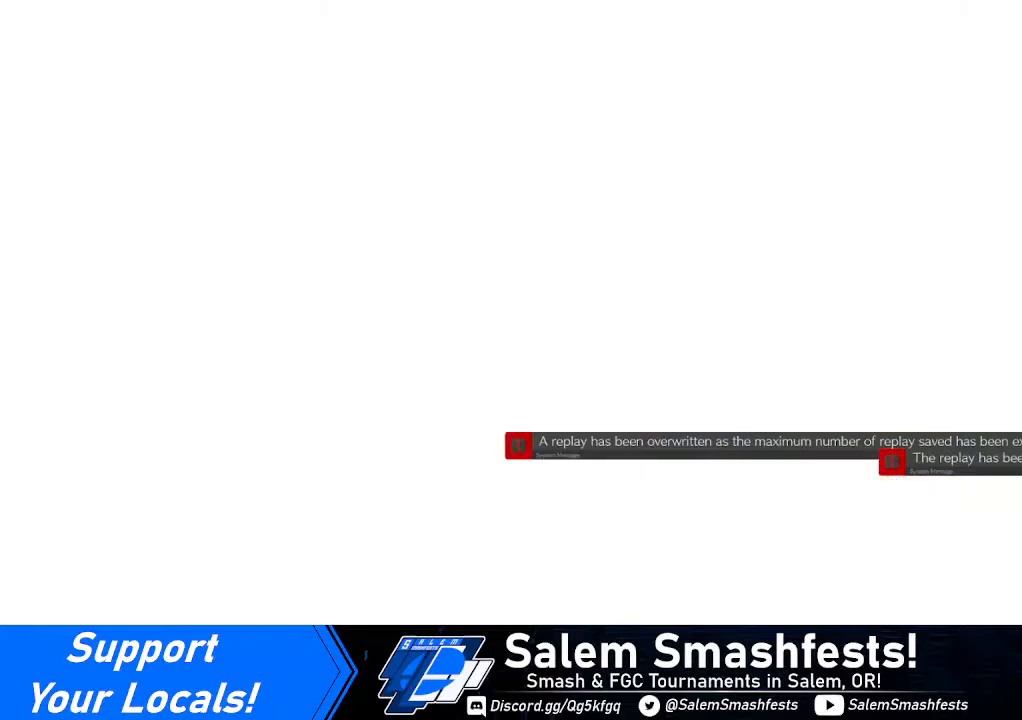
{"buttons": [], "events": []}
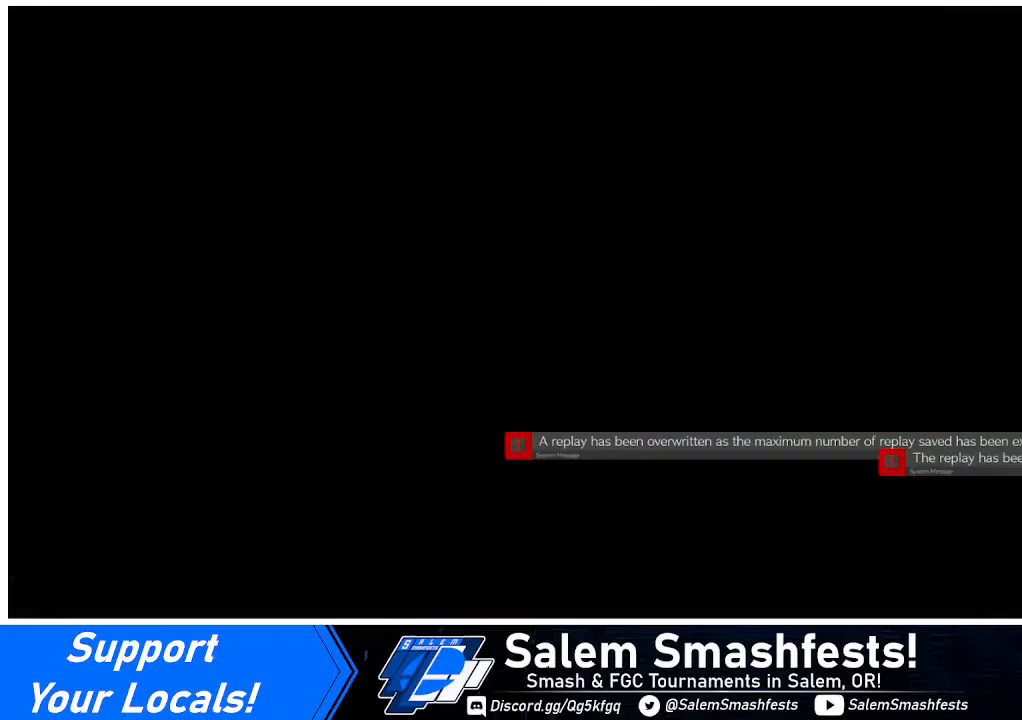
{"buttons": [], "events": []}
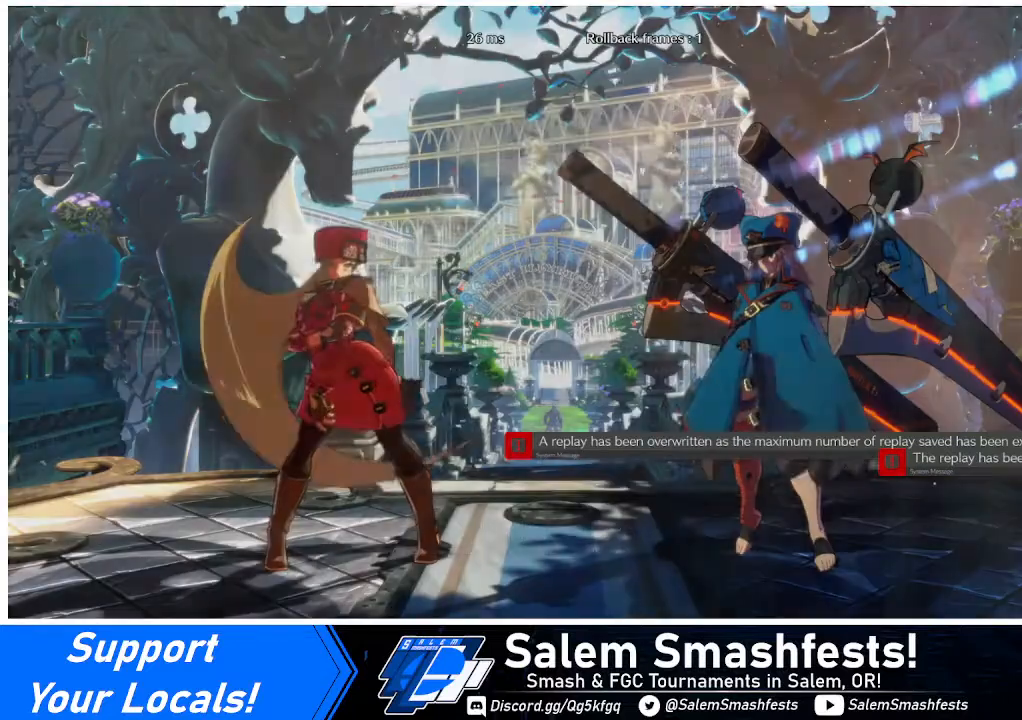
{"buttons": [], "events": []}
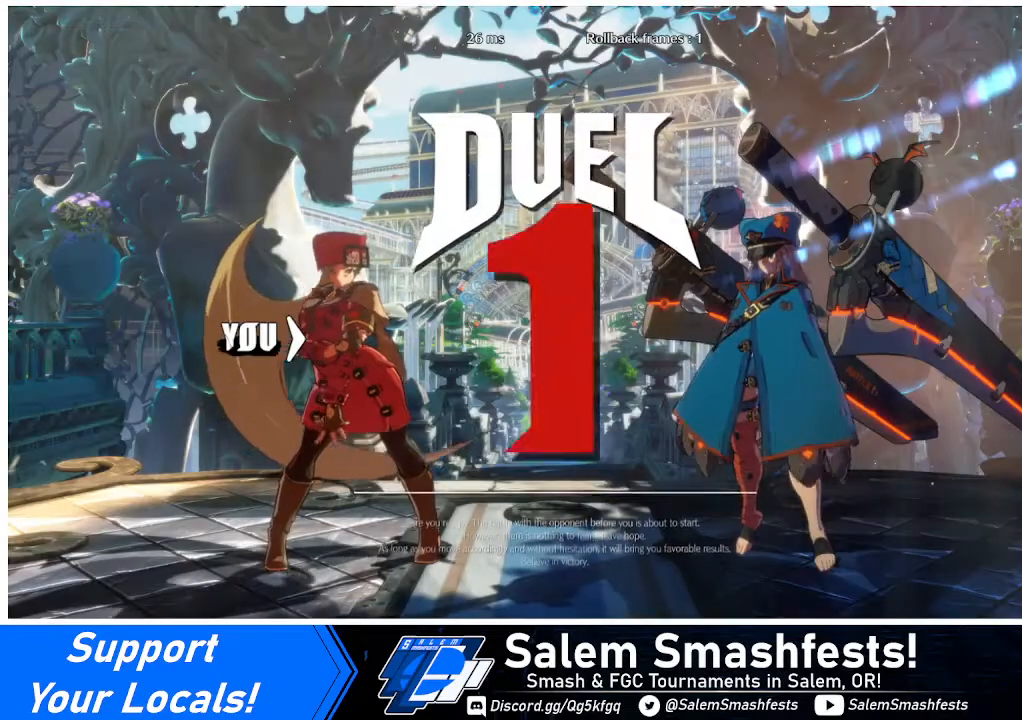
{"buttons": [], "events": []}
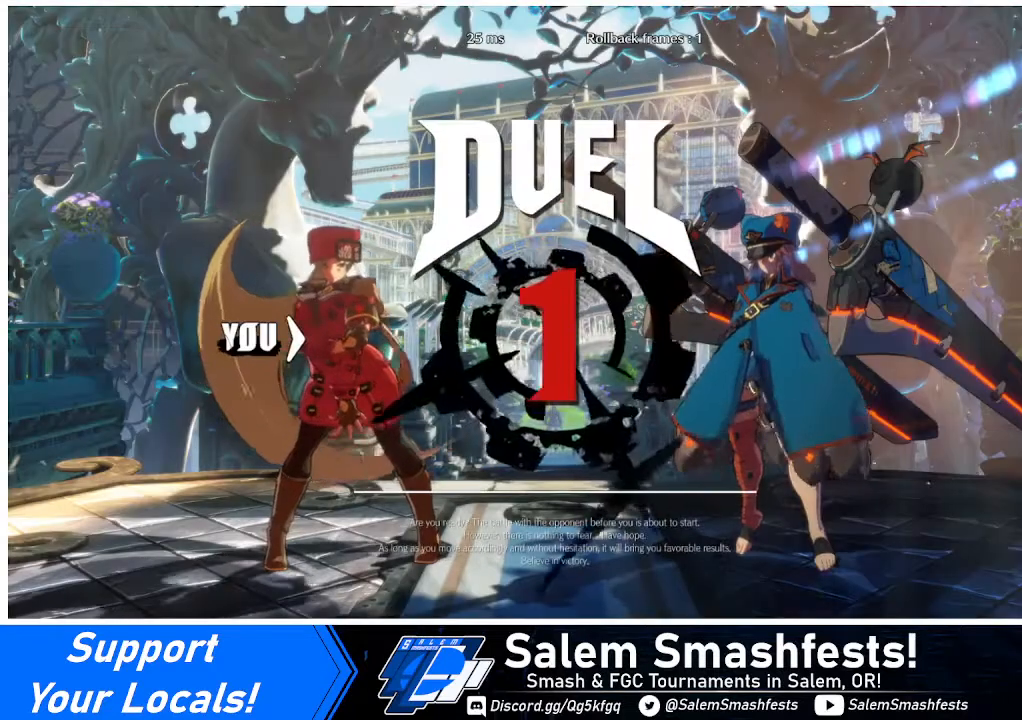
{"buttons": [], "events": []}
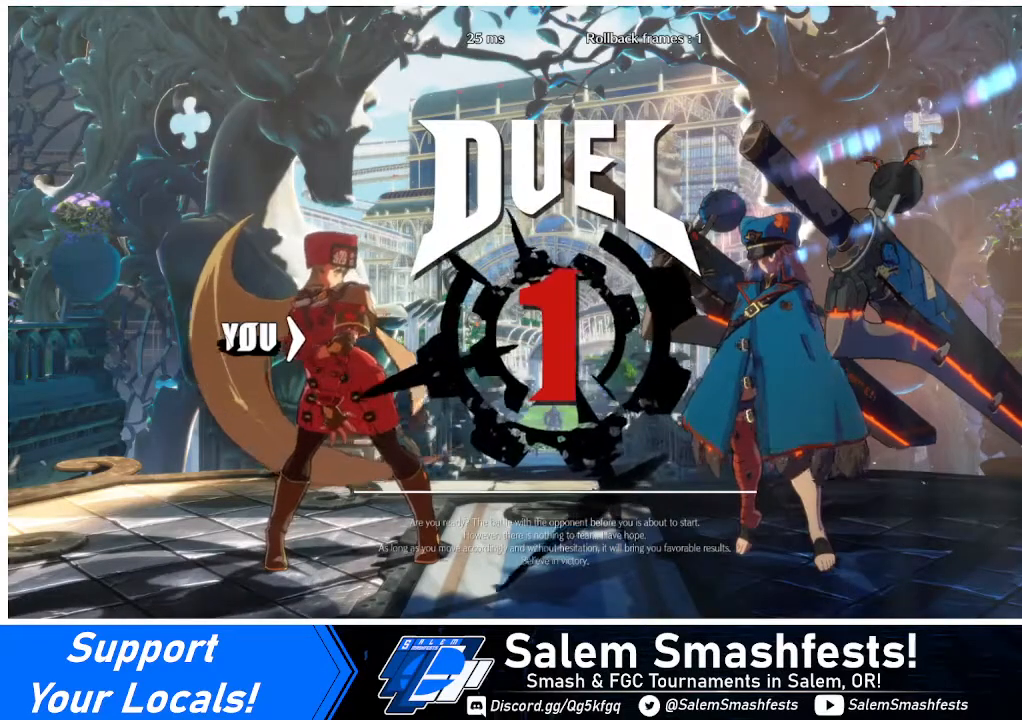
{"buttons": [], "events": []}
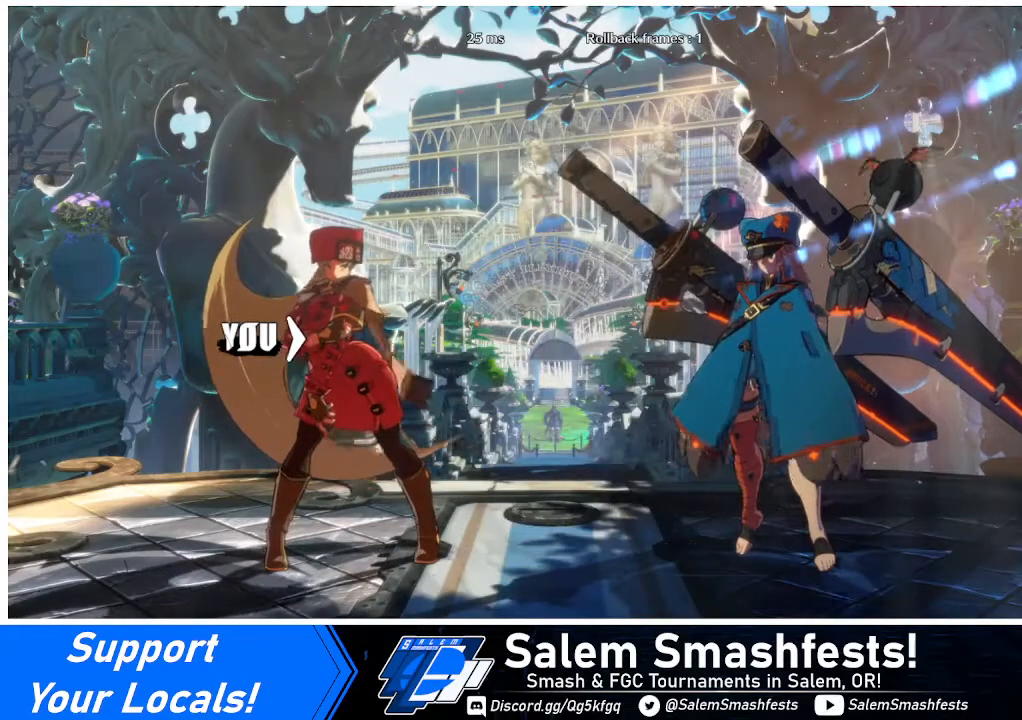
{"buttons": [], "events": []}
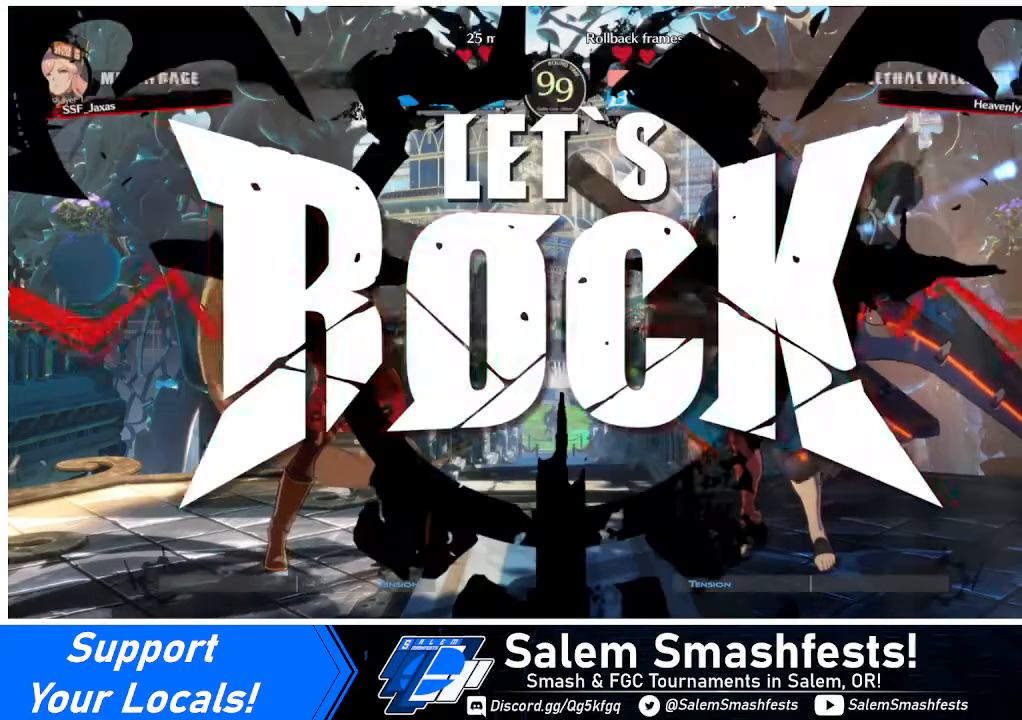
{"buttons": [], "events": [[320, "DPAD_RIGHT", "down"], [520, "DPAD_RIGHT", "up"]]}
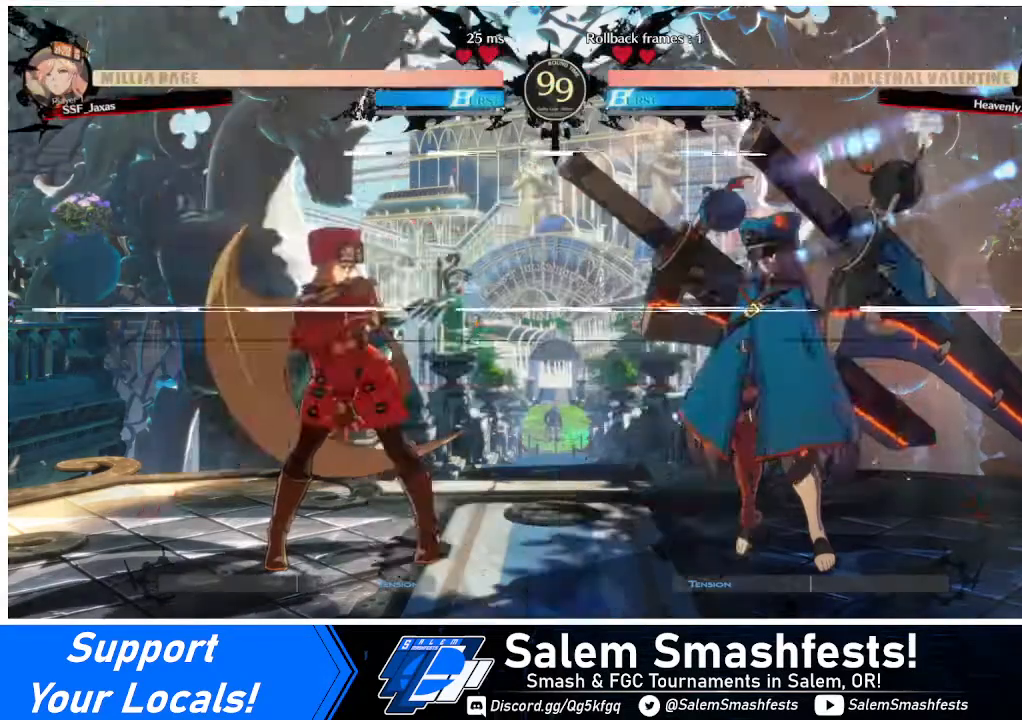
{"buttons": ["DPAD_LEFT"], "events": [[40, "DPAD_LEFT", "down"], [120, "DPAD_UP", "down"], [240, "DPAD_UP", "up"]]}
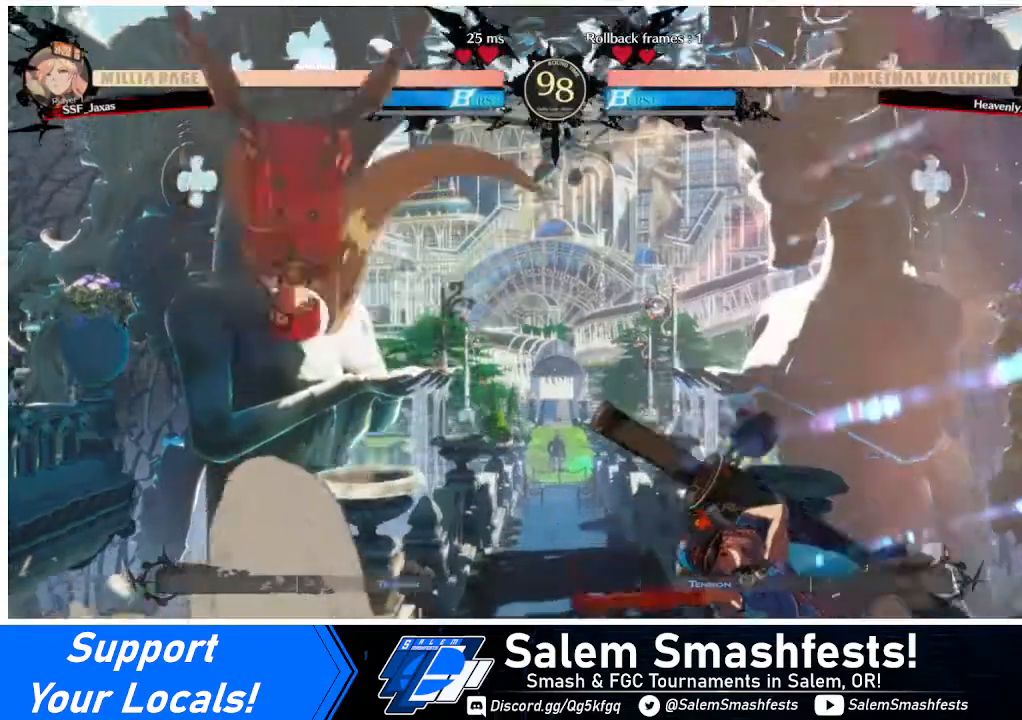
{"buttons": [], "events": [[40, "TRIANGLE", "down"], [320, "TRIANGLE", "up"], [360, "DPAD_LEFT", "up"], [440, "DPAD_LEFT", "down"], [520, "DPAD_LEFT", "up"]]}
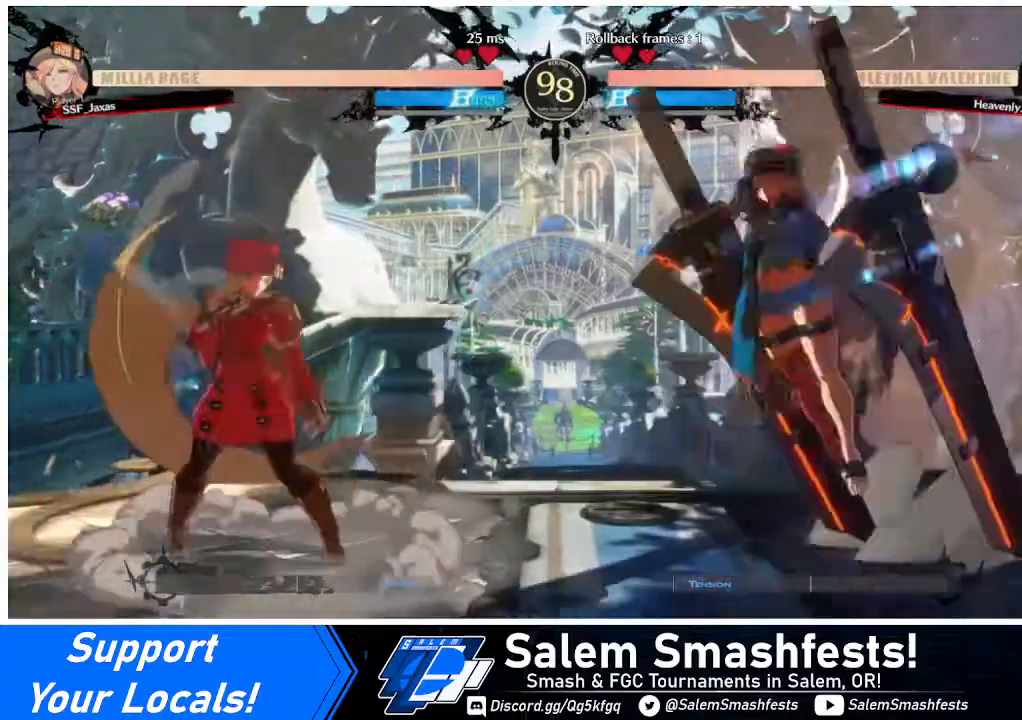
{"buttons": ["DPAD_RIGHT"], "events": [[120, "DPAD_LEFT", "down"], [160, "DPAD_LEFT", "up"], [280, "DPAD_RIGHT", "down"], [320, "DPAD_RIGHT", "up"], [400, "DPAD_RIGHT", "down"]]}
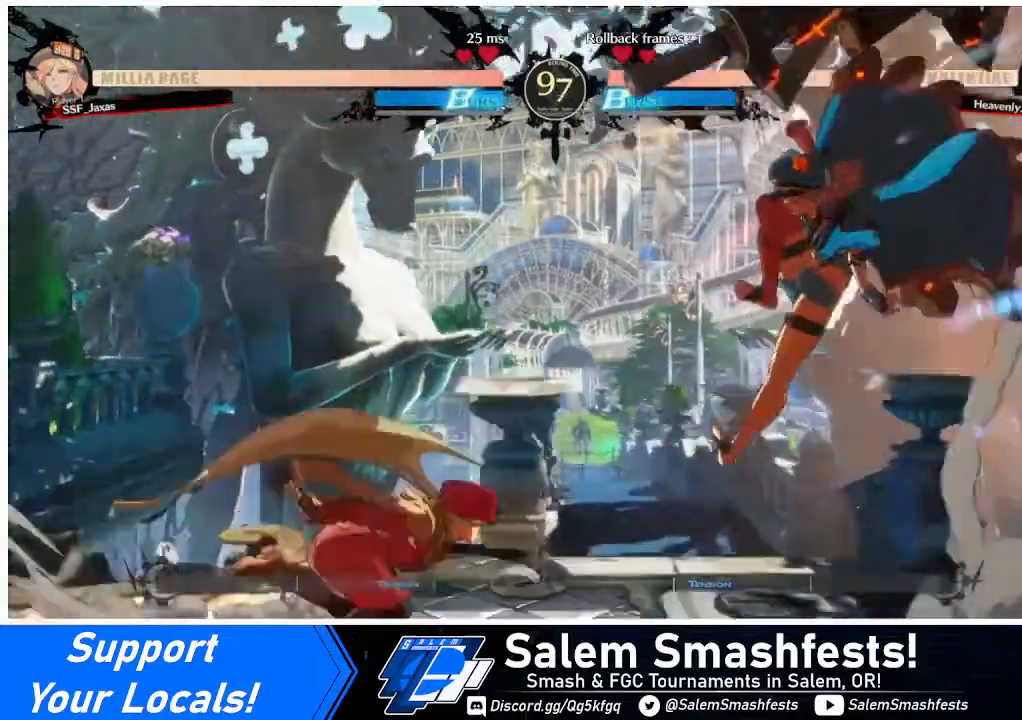
{"buttons": ["R2", "DPAD_DOWN"], "events": [[160, "DPAD_RIGHT", "up"], [200, "SQUARE", "down"], [320, "DPAD_DOWN", "down"], [320, "SQUARE", "up"], [400, "R2", "down"]]}
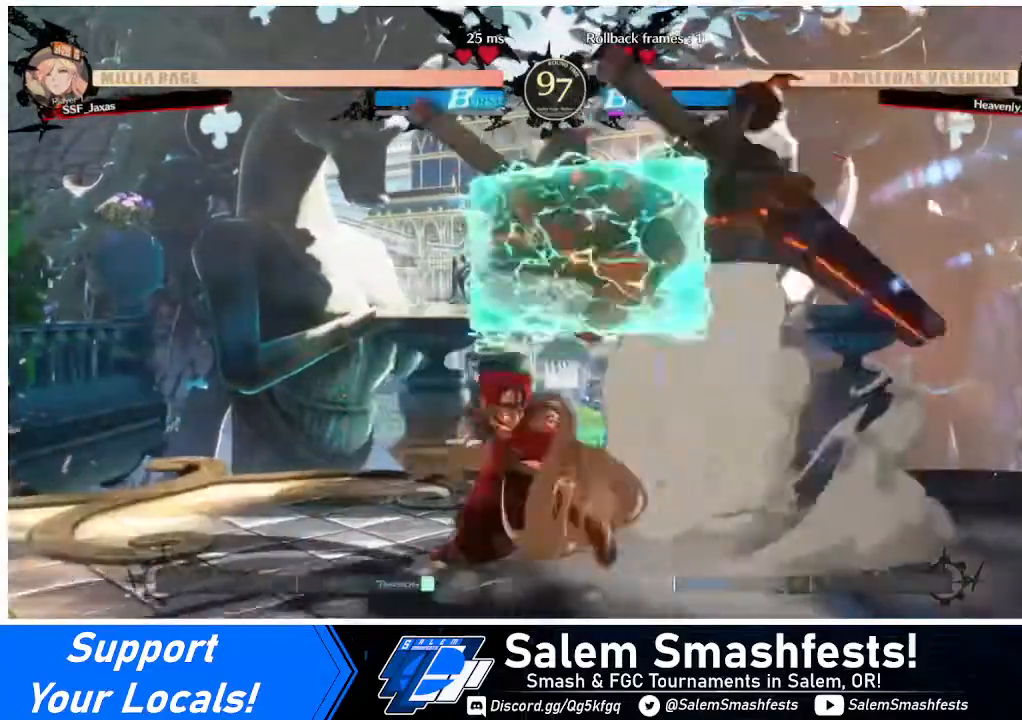
{"buttons": ["DPAD_RIGHT"], "events": [[40, "DPAD_DOWN", "up"], [40, "R2", "up"], [320, "DPAD_DOWN", "down"], [400, "DPAD_DOWN", "up"], [400, "DPAD_RIGHT", "down"]]}
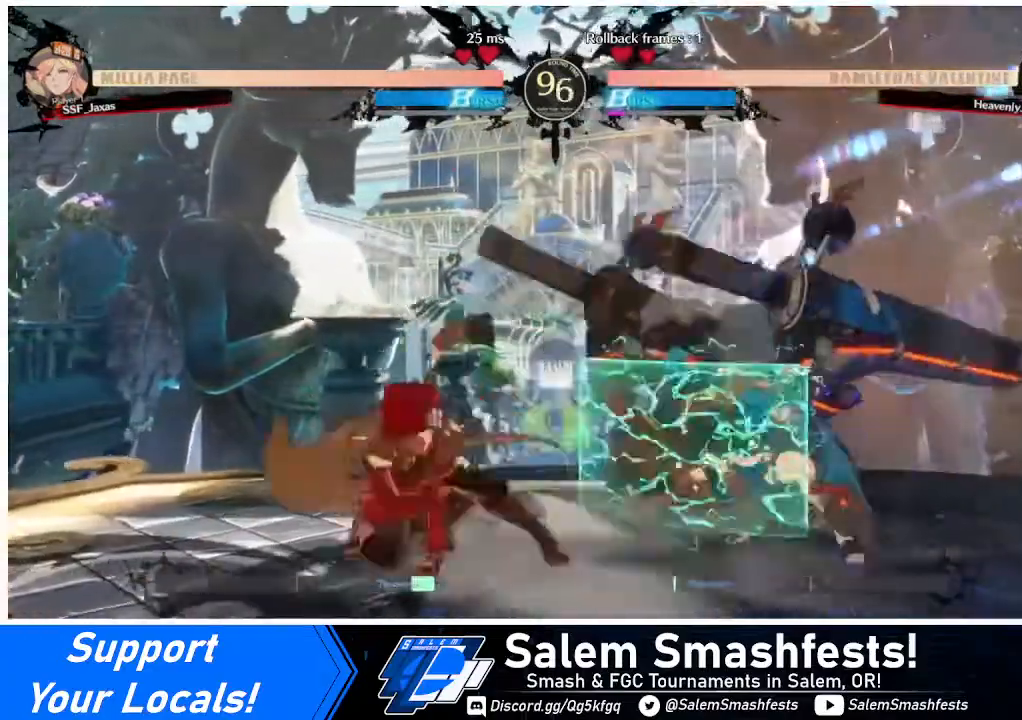
{"buttons": [], "events": [[40, "TRIANGLE", "down"], [120, "TRIANGLE", "up"], [200, "DPAD_LEFT", "down"], [200, "DPAD_RIGHT", "up"], [320, "DPAD_LEFT", "up"], [400, "DPAD_RIGHT", "down"], [480, "DPAD_RIGHT", "up"]]}
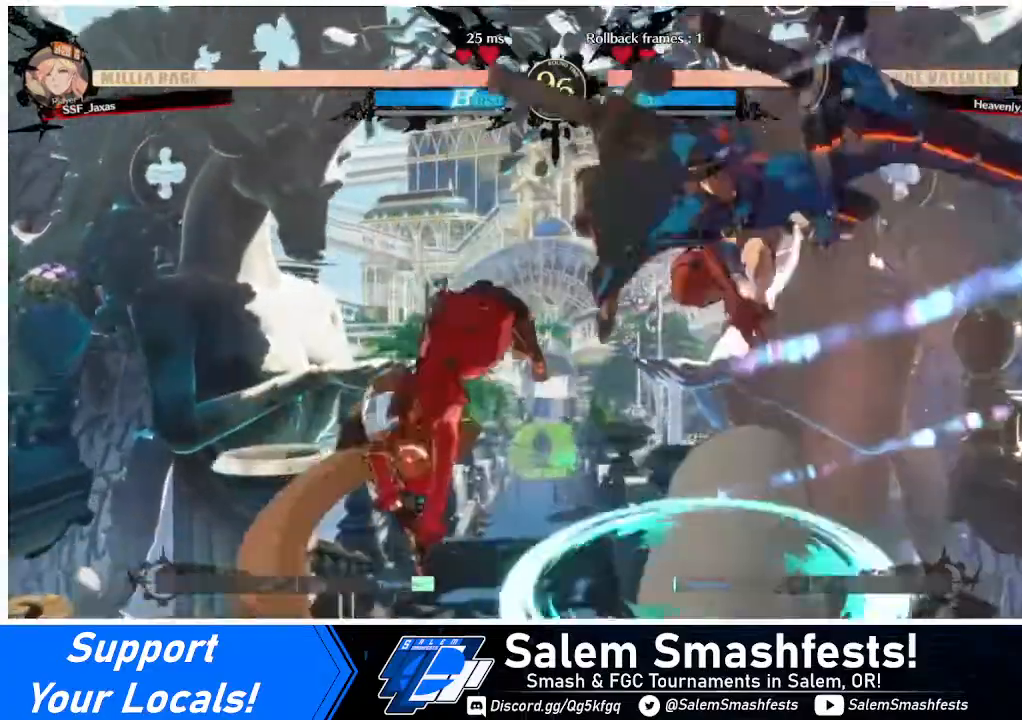
{"buttons": ["DPAD_LEFT"], "events": [[120, "DPAD_LEFT", "down"], [240, "DPAD_LEFT", "up"], [280, "DPAD_LEFT", "down"]]}